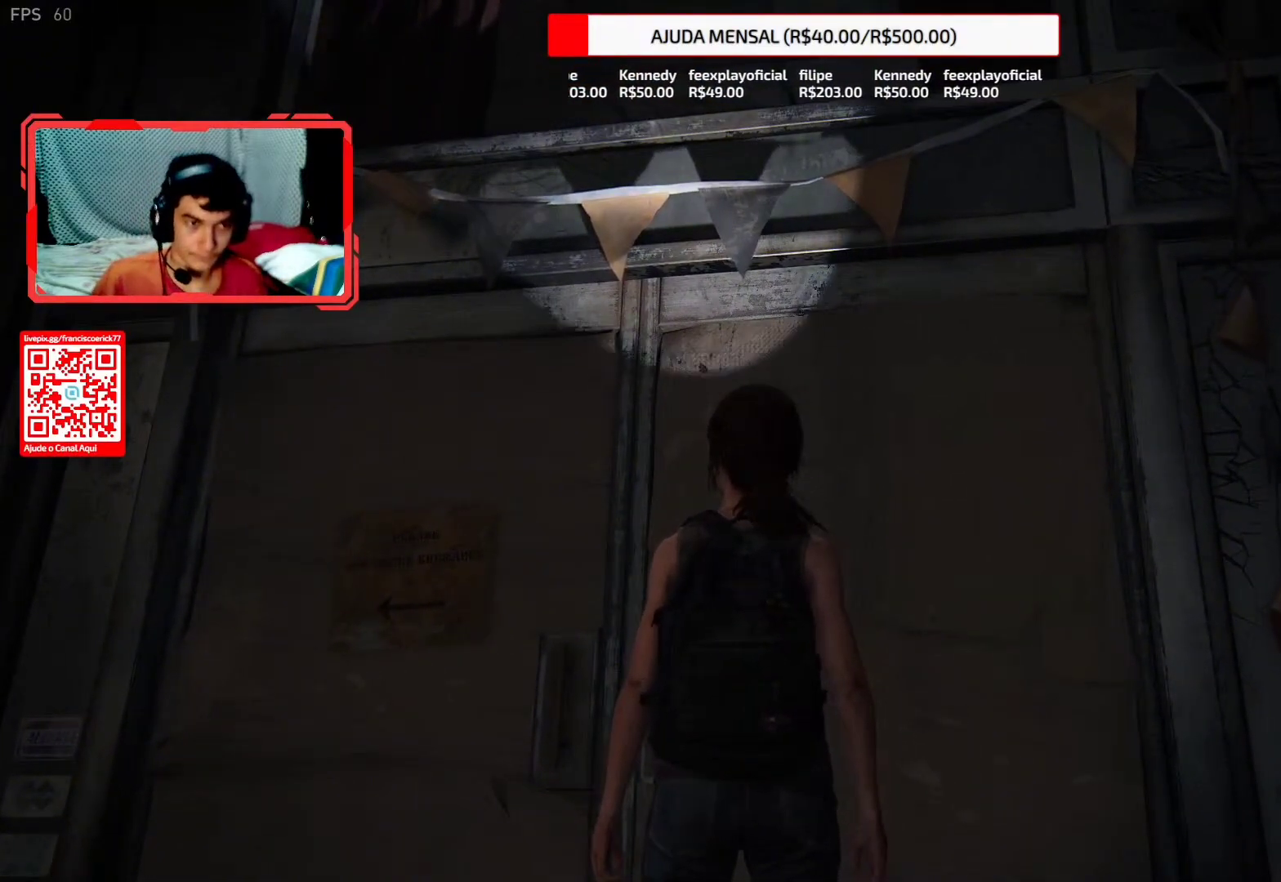
Gameplay with a controller (PlayStation layout); each line is a JSON object with the inputs held at the frame after it. "events" lists button and stick changes between this image and that frame as [ms after this image, input, new state], when the widget could be followed in between. Not read: L1 START.
{"buttons": [], "left_stick": "center", "right_stick": "down-left", "events": [[500, "right_stick", "down-left"]]}
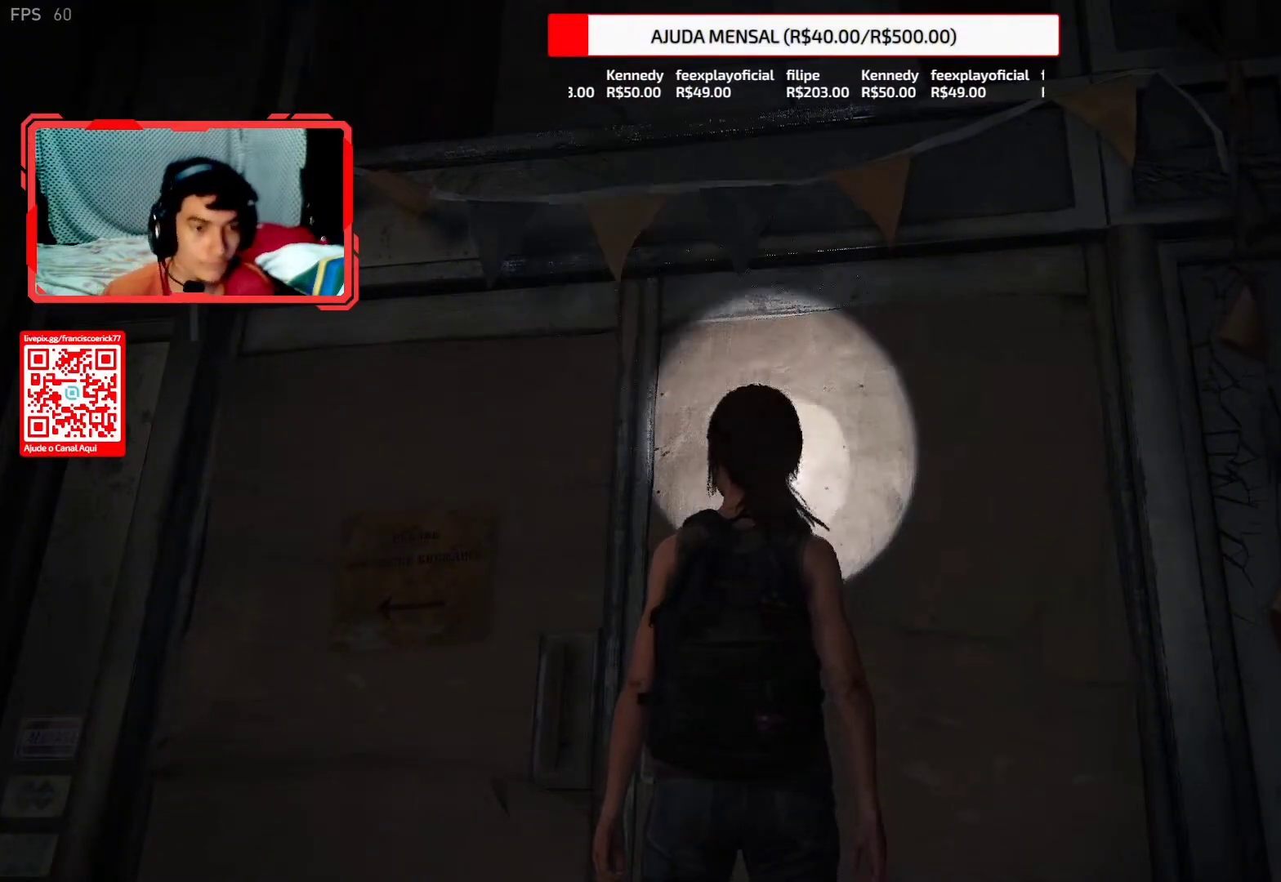
{"buttons": [], "left_stick": "center", "right_stick": "down-right", "events": [[500, "right_stick", "down-right"]]}
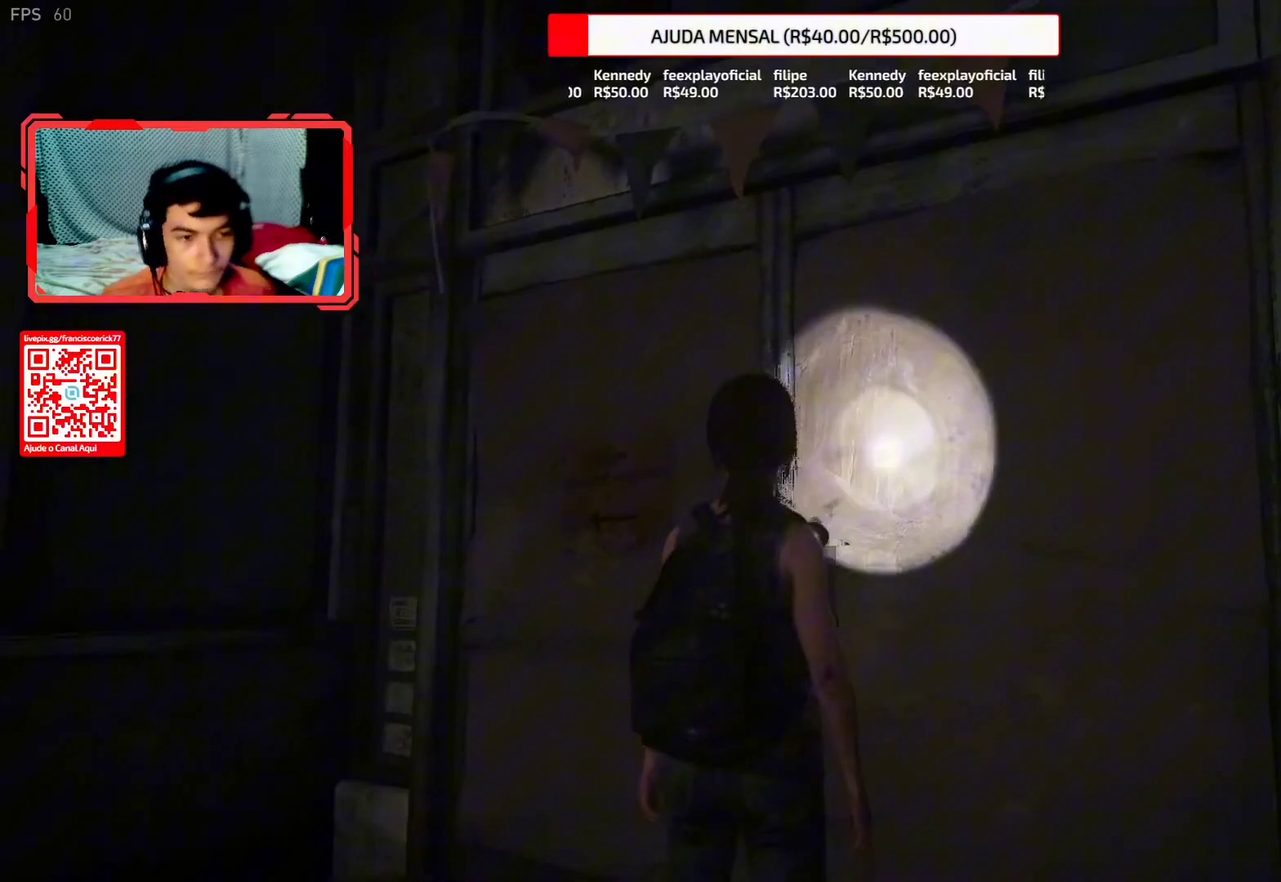
{"buttons": [], "left_stick": "up-right", "right_stick": "down-left", "events": [[133, "right_stick", "down"], [300, "right_stick", "center"], [367, "left_stick", "up-right"], [417, "right_stick", "down-left"]]}
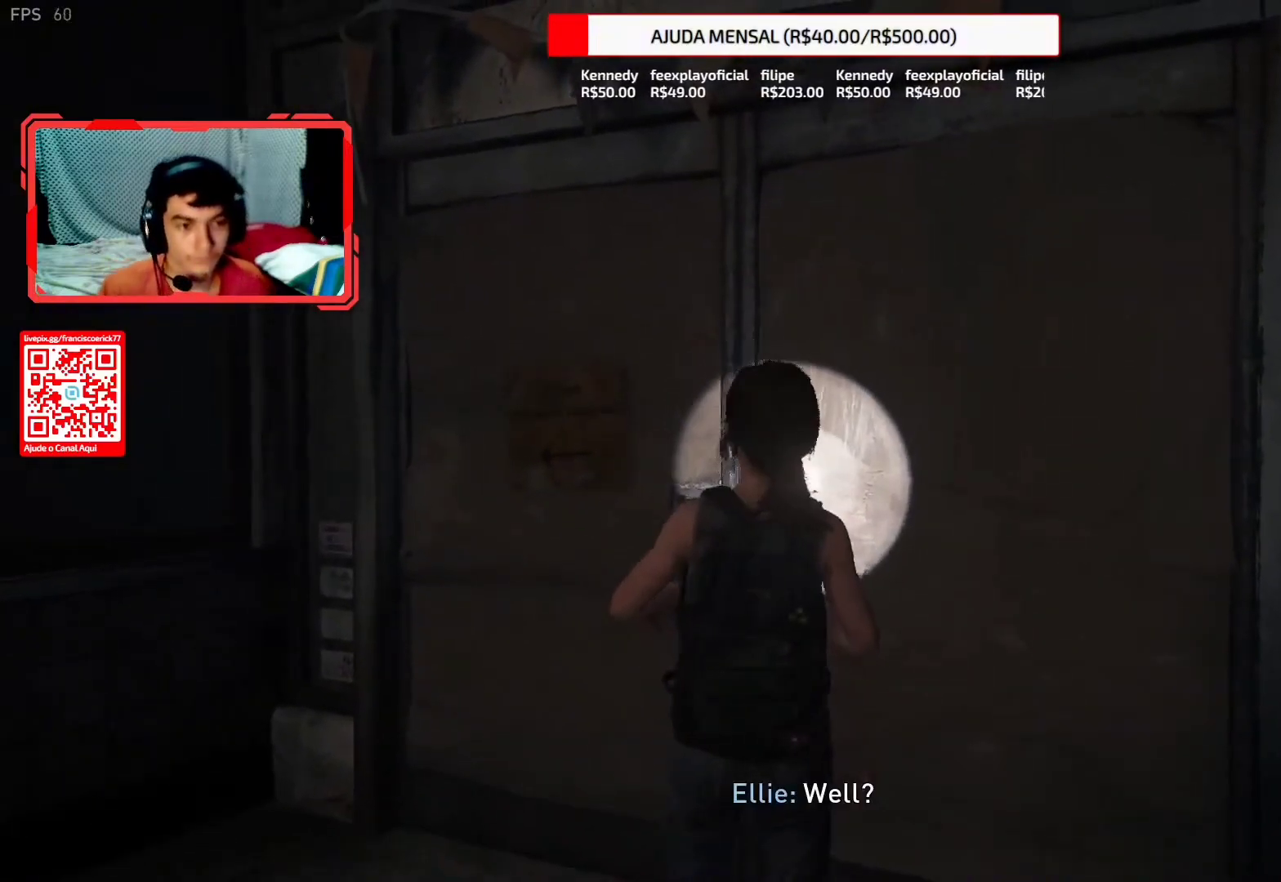
{"buttons": [], "left_stick": "center", "right_stick": "down", "events": [[200, "right_stick", "center"], [333, "left_stick", "center"], [400, "right_stick", "down"]]}
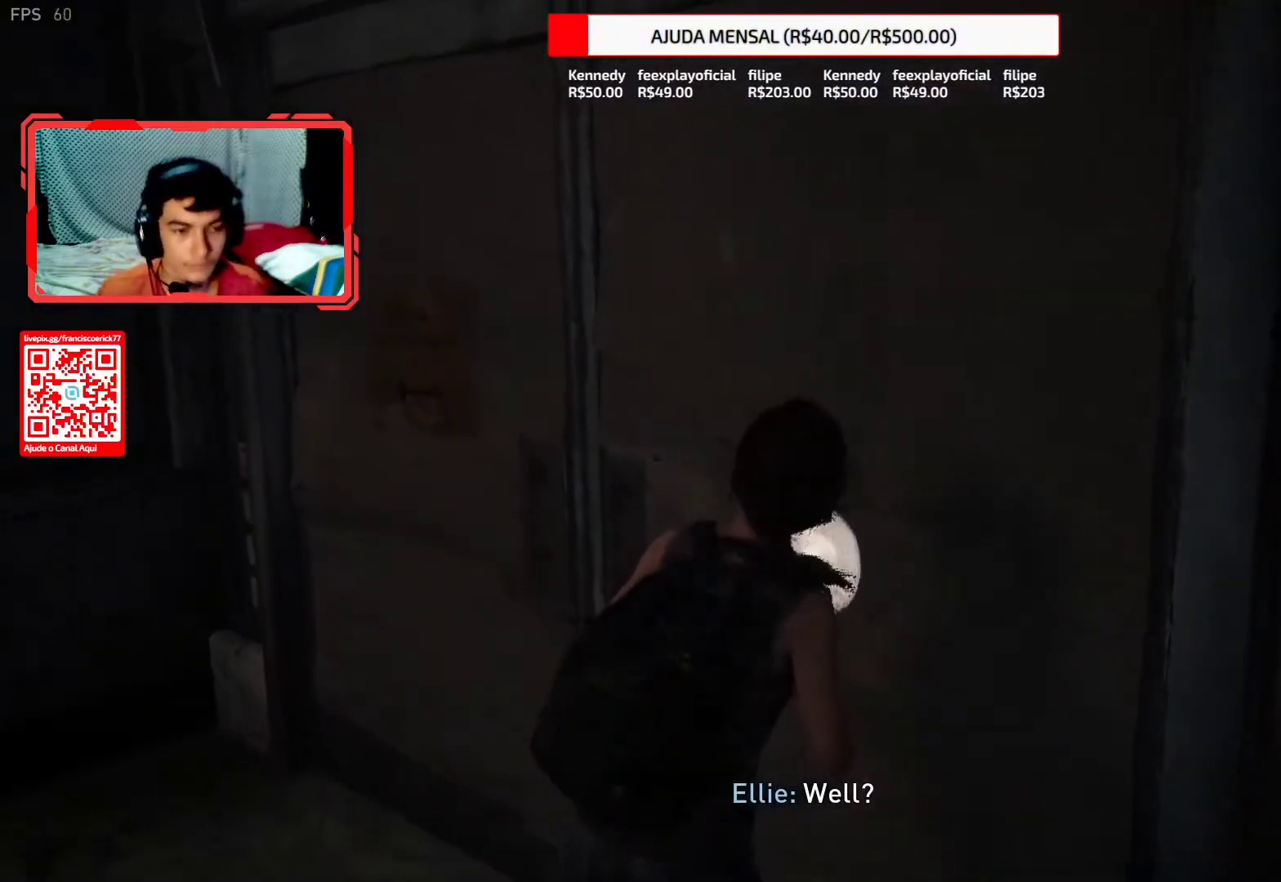
{"buttons": [], "left_stick": "left", "right_stick": "left", "events": [[117, "right_stick", "center"], [400, "right_stick", "left"], [467, "left_stick", "left"]]}
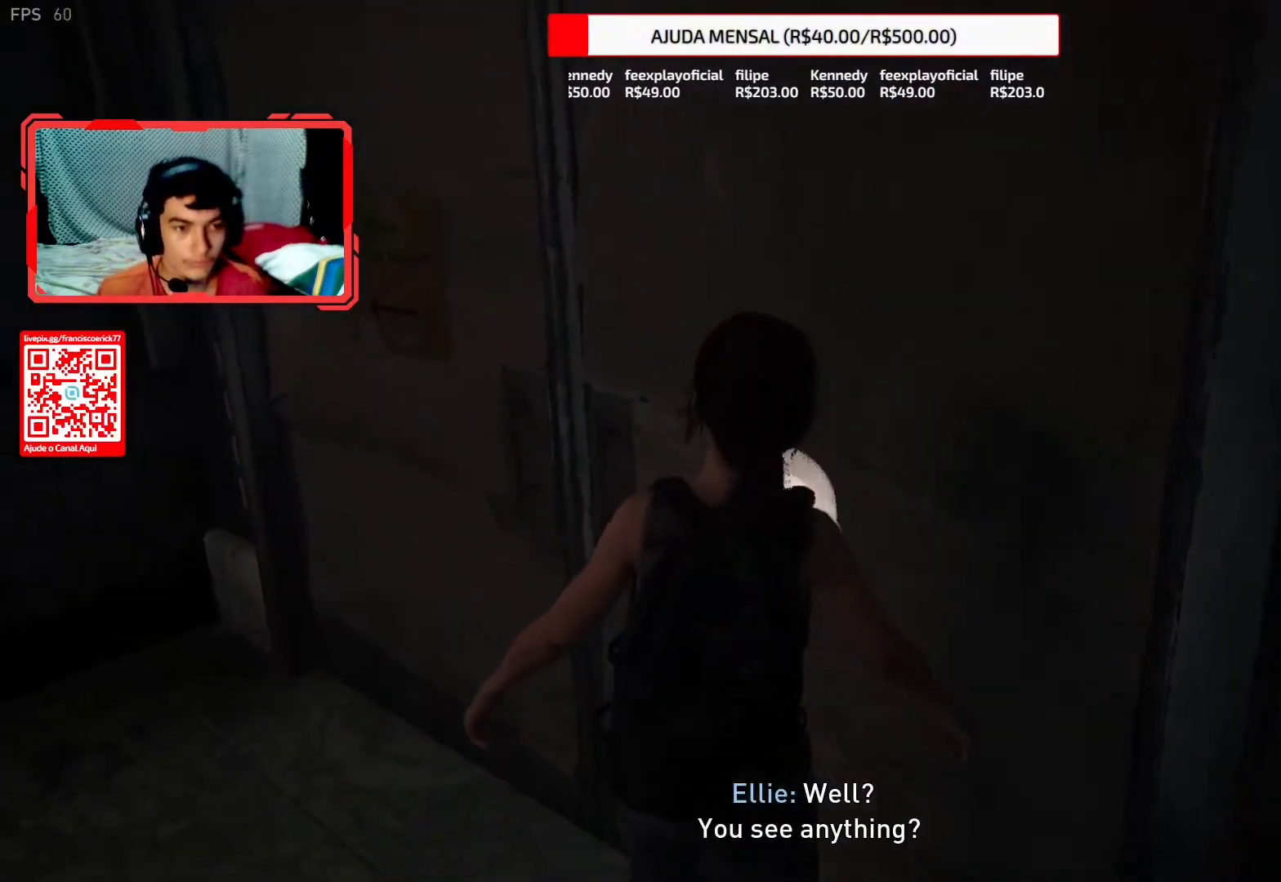
{"buttons": [], "left_stick": "center", "right_stick": "center", "events": [[50, "right_stick", "center"], [100, "left_stick", "up-left"], [200, "right_stick", "up"], [233, "left_stick", "center"], [250, "right_stick", "center"], [300, "right_stick", "down-right"], [483, "right_stick", "center"]]}
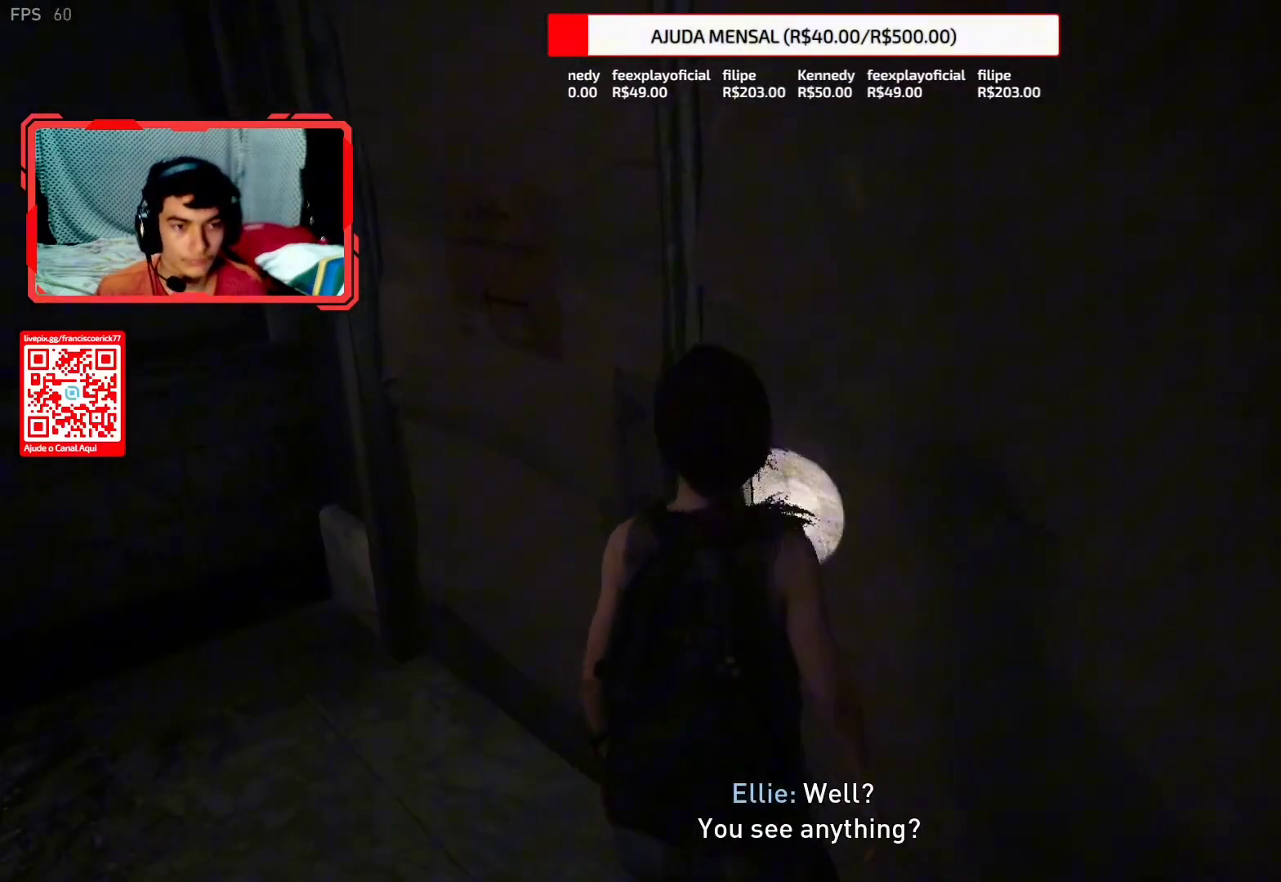
{"buttons": [], "left_stick": "center", "right_stick": "down-right", "events": [[367, "right_stick", "down-right"]]}
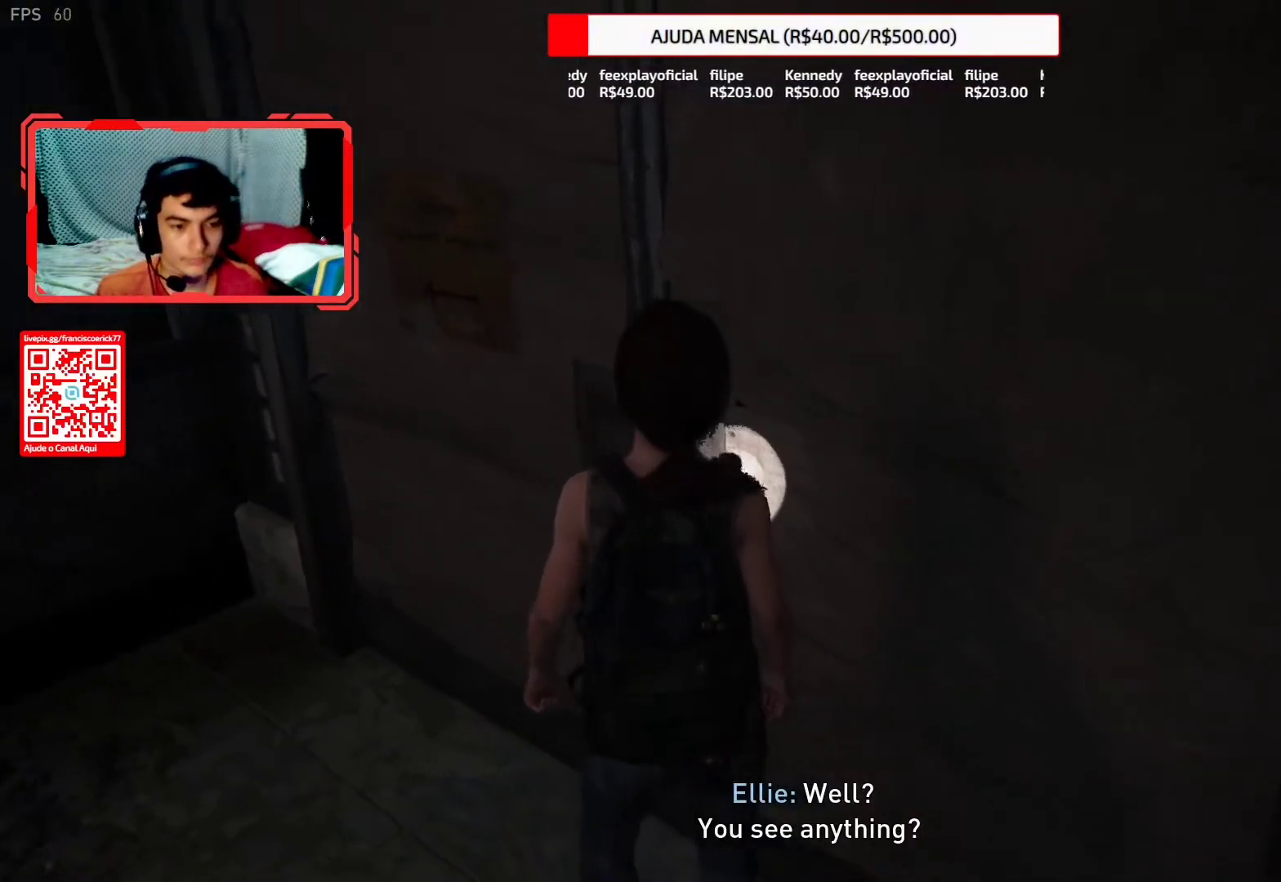
{"buttons": [], "left_stick": "up-right", "right_stick": "center", "events": [[33, "right_stick", "center"], [417, "left_stick", "up-right"]]}
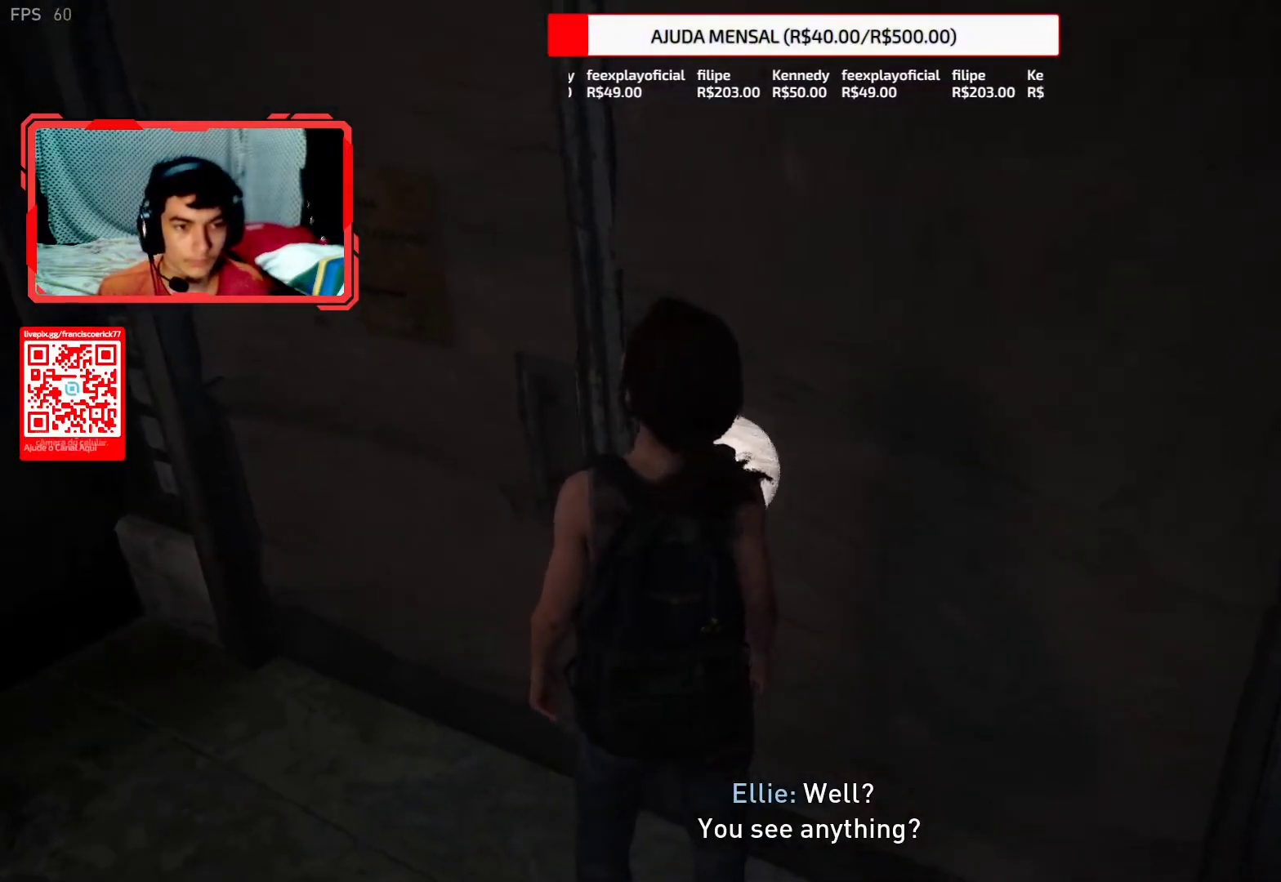
{"buttons": [], "left_stick": "center", "right_stick": "center", "events": [[67, "right_stick", "down-left"], [200, "left_stick", "center"], [267, "right_stick", "center"]]}
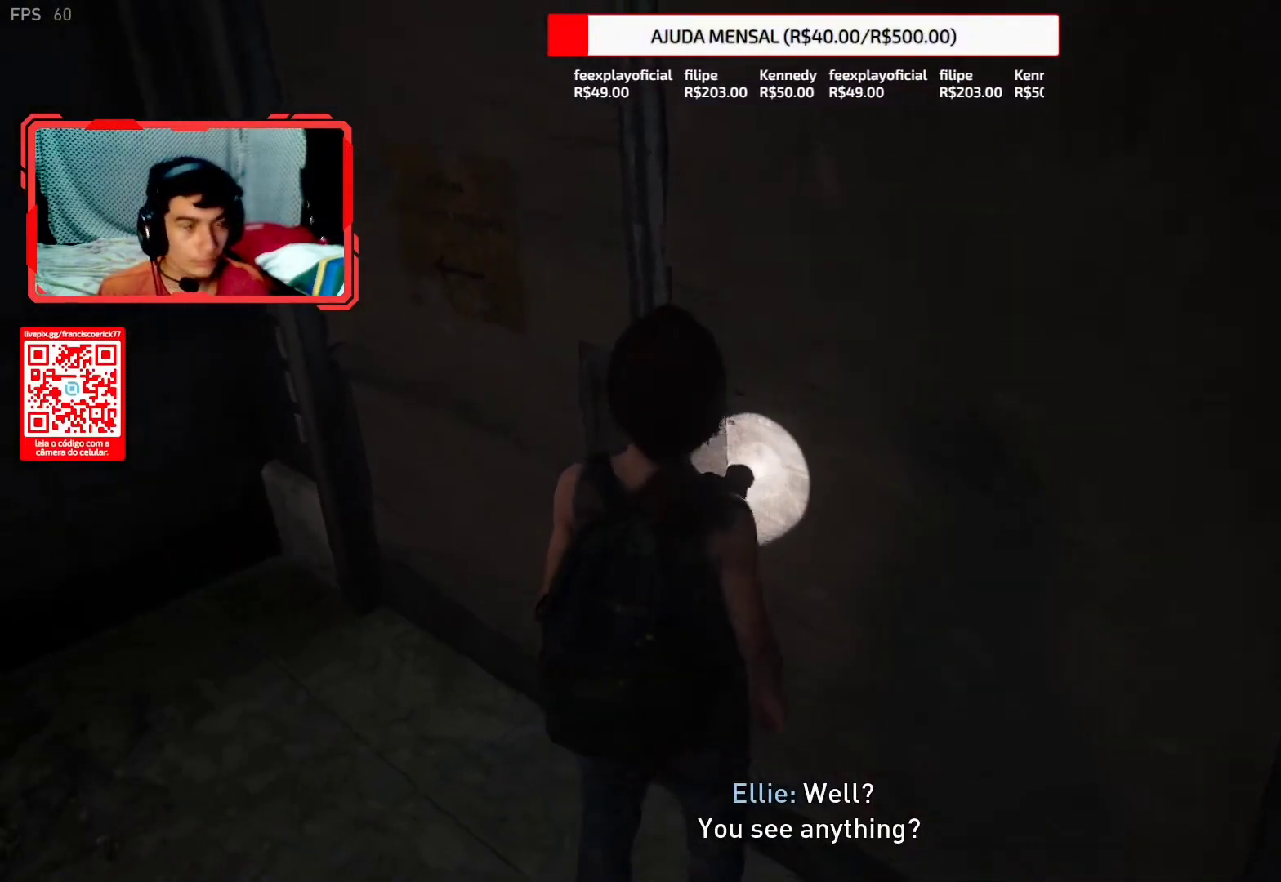
{"buttons": [], "left_stick": "center", "right_stick": "center", "events": [[217, "right_stick", "down"], [400, "right_stick", "center"]]}
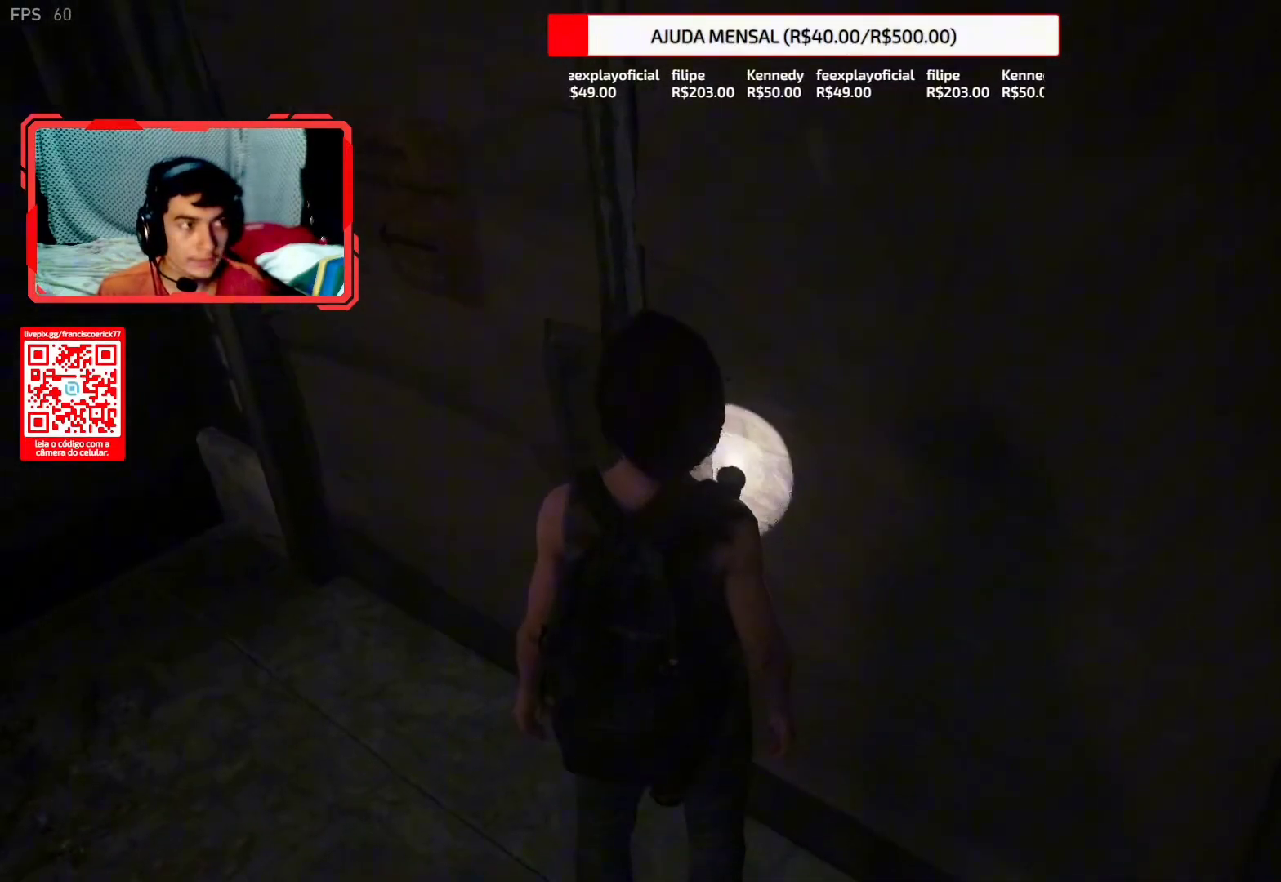
{"buttons": [], "left_stick": "right", "right_stick": "down-left", "events": [[300, "left_stick", "right"], [300, "right_stick", "up"], [400, "right_stick", "down-left"]]}
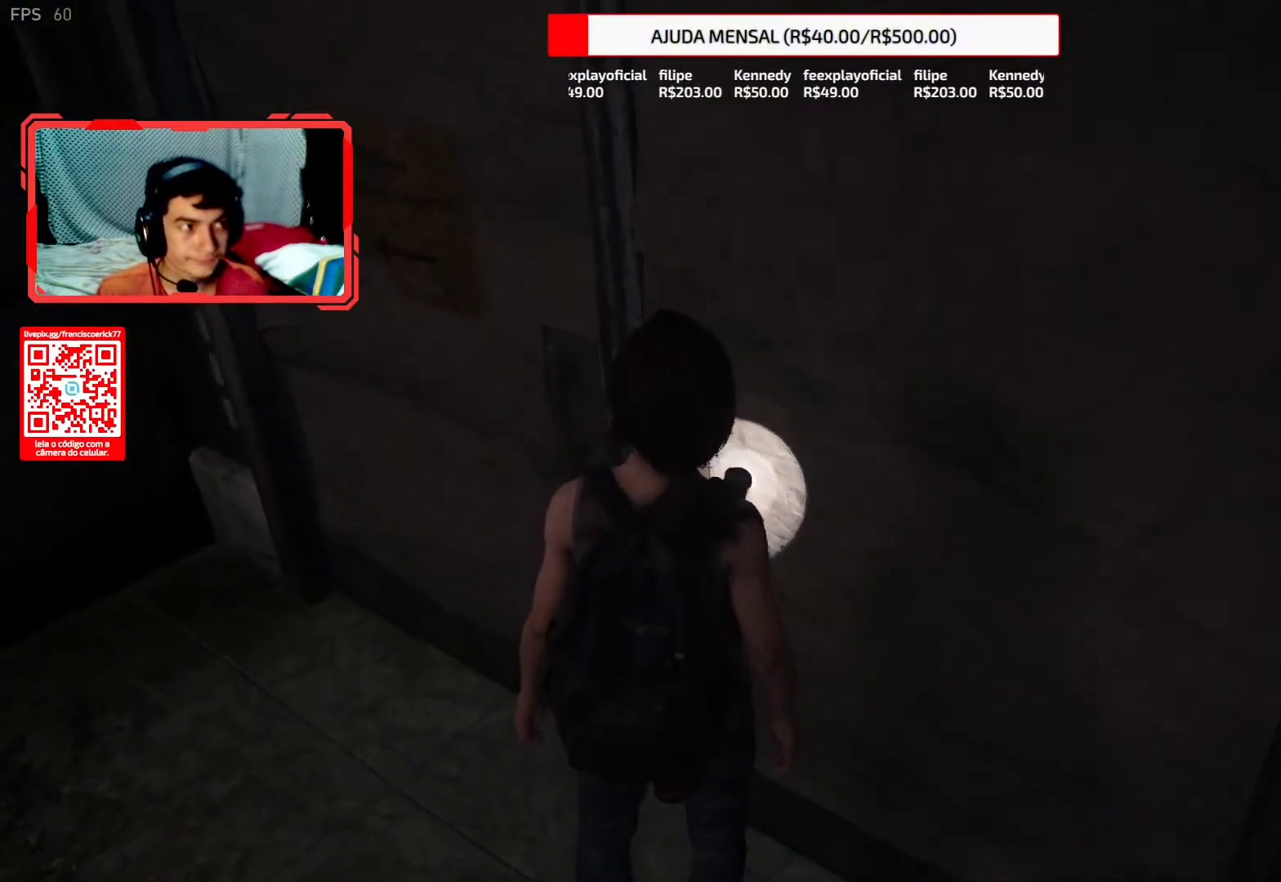
{"buttons": [], "left_stick": "center", "right_stick": "center", "events": [[17, "left_stick", "center"], [100, "right_stick", "center"]]}
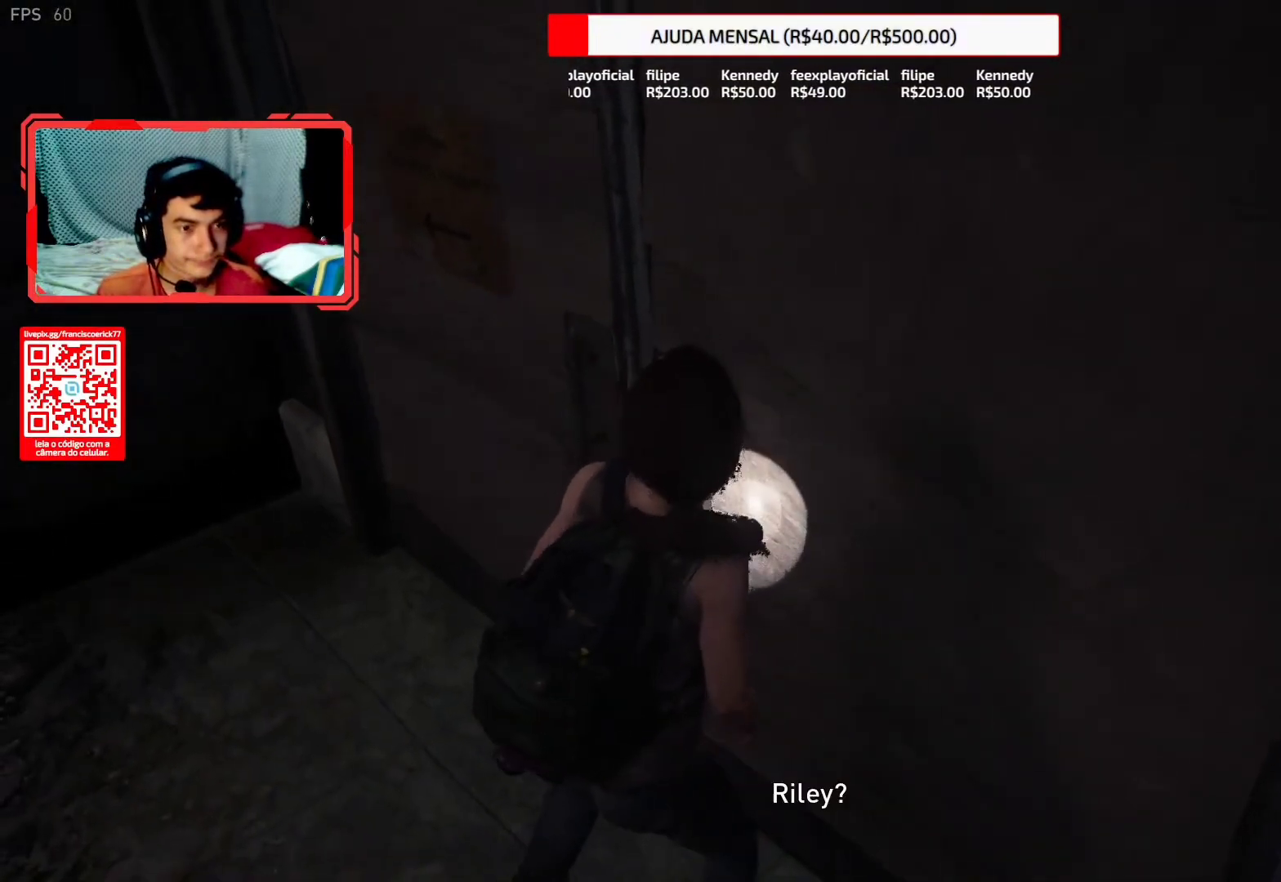
{"buttons": [], "left_stick": "center", "right_stick": "center", "events": []}
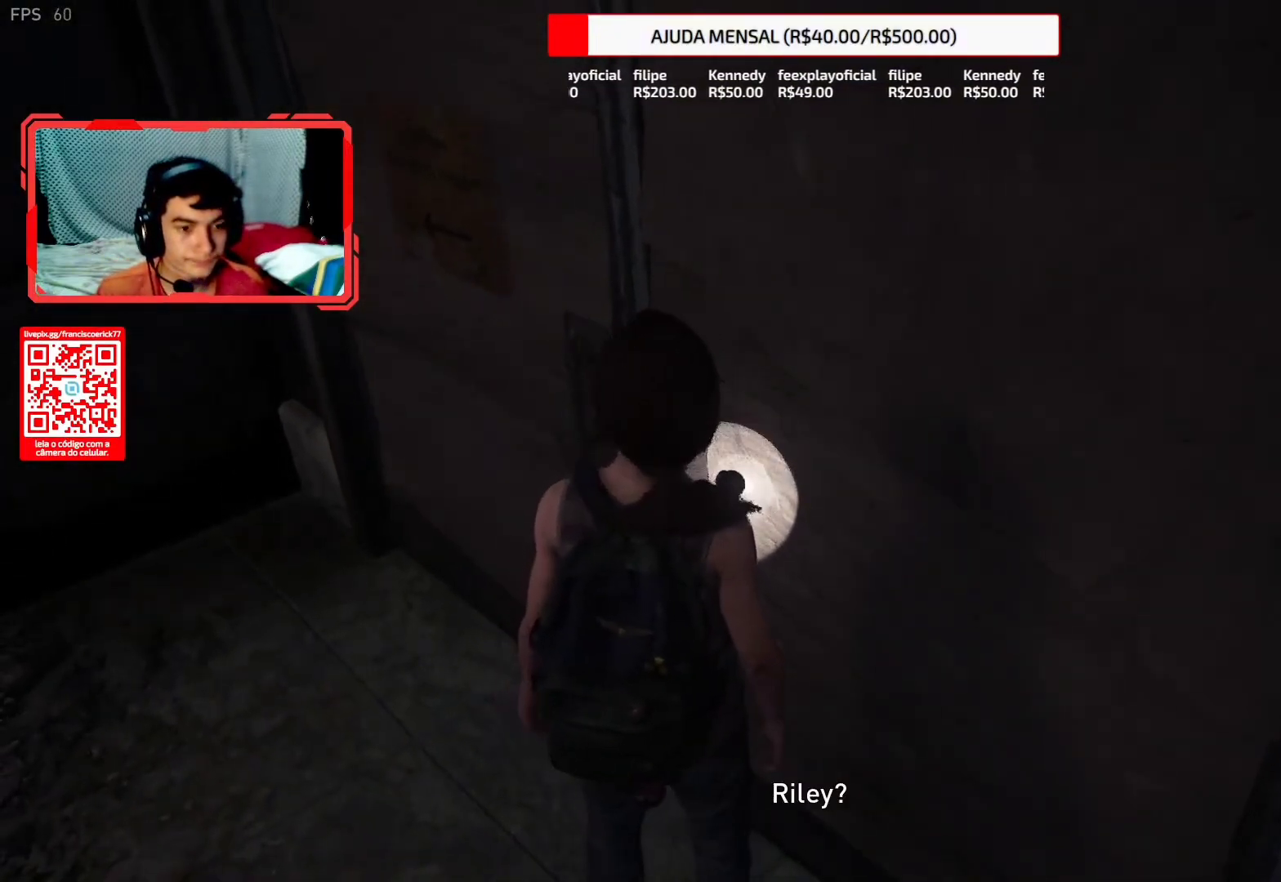
{"buttons": [], "left_stick": "center", "right_stick": "center", "events": []}
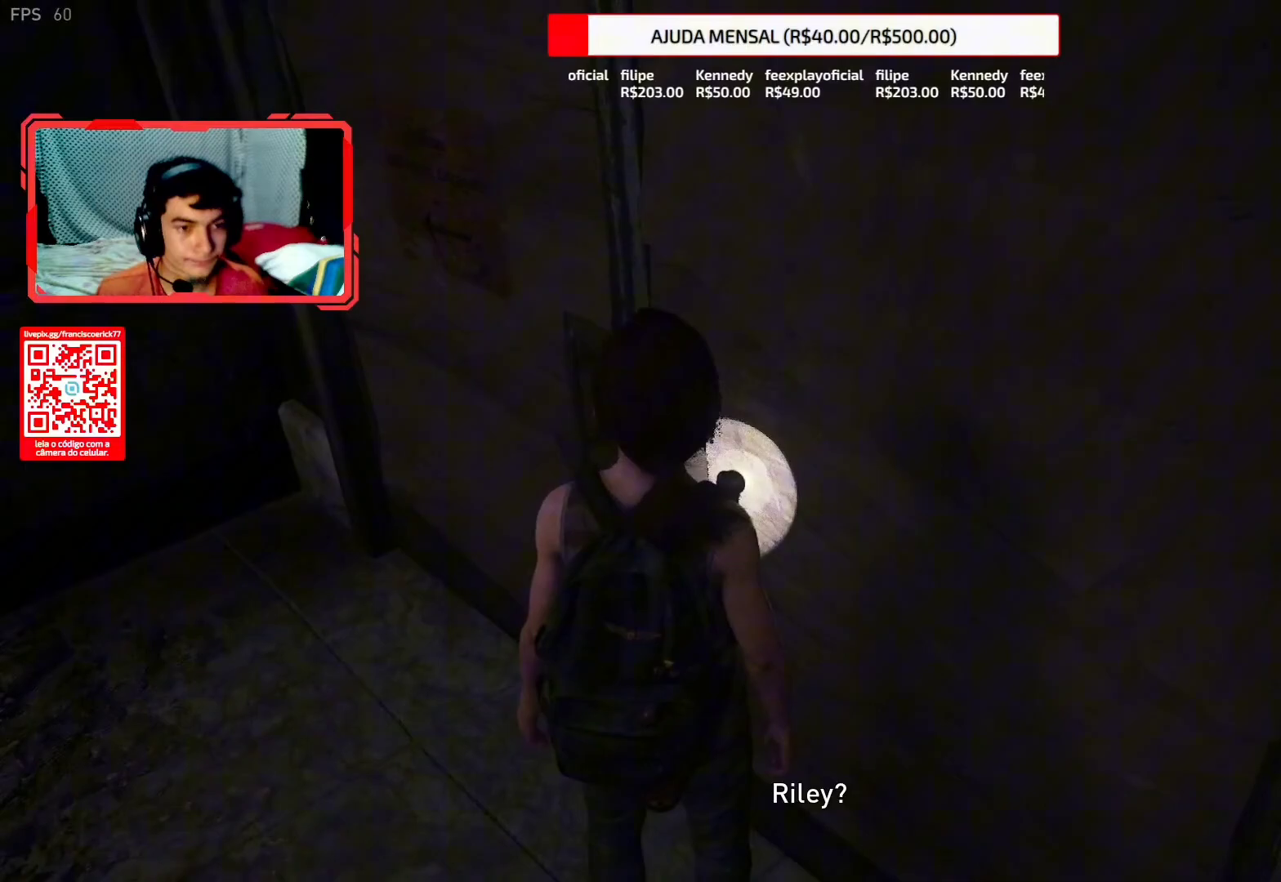
{"buttons": ["TRIANGLE"], "left_stick": "up-right", "right_stick": "center", "events": [[183, "left_stick", "up-right"], [433, "TRIANGLE", "down"]]}
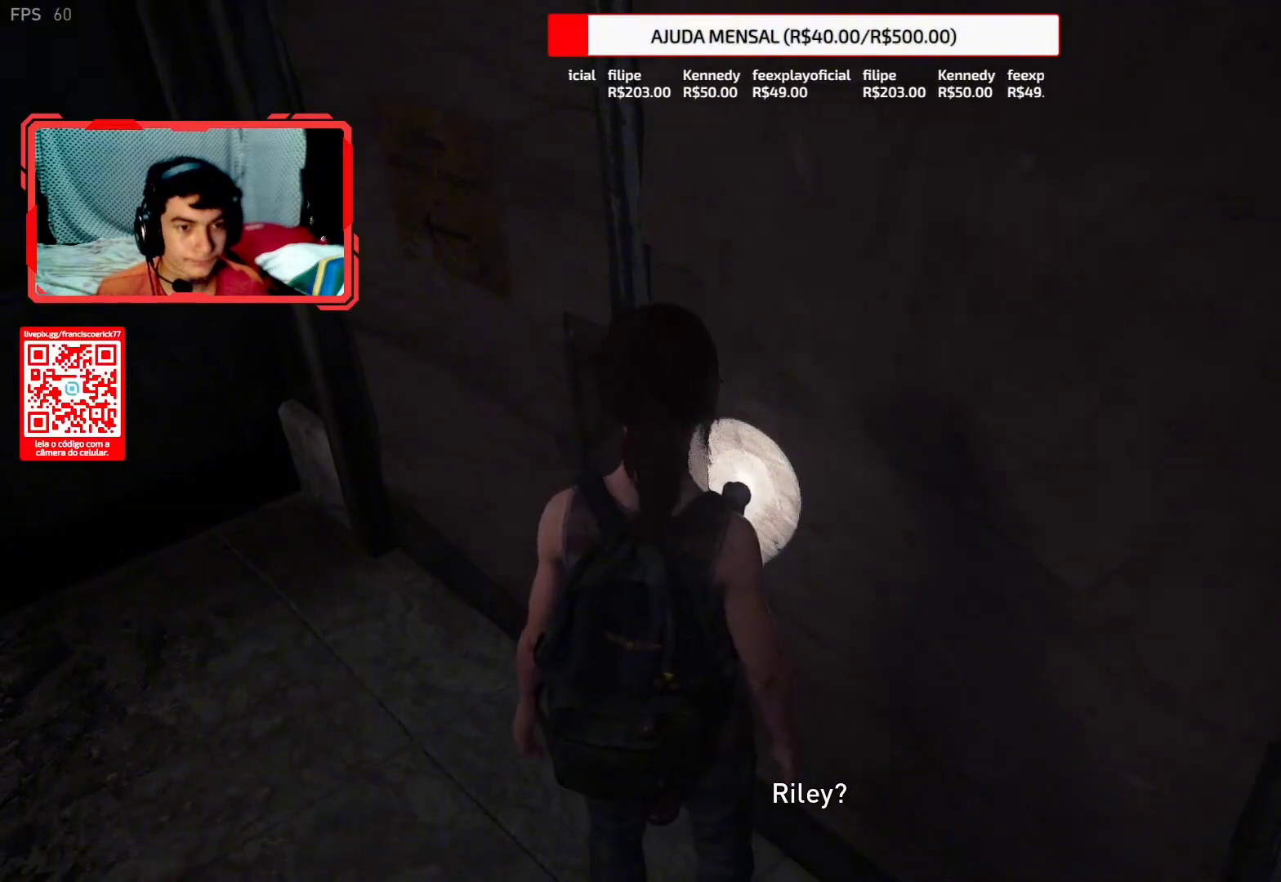
{"buttons": ["TRIANGLE"], "left_stick": "up-right", "right_stick": "center", "events": [[50, "TRIANGLE", "up"], [117, "TRIANGLE", "down"], [233, "TRIANGLE", "up"], [283, "TRIANGLE", "down"], [400, "TRIANGLE", "up"], [467, "TRIANGLE", "down"]]}
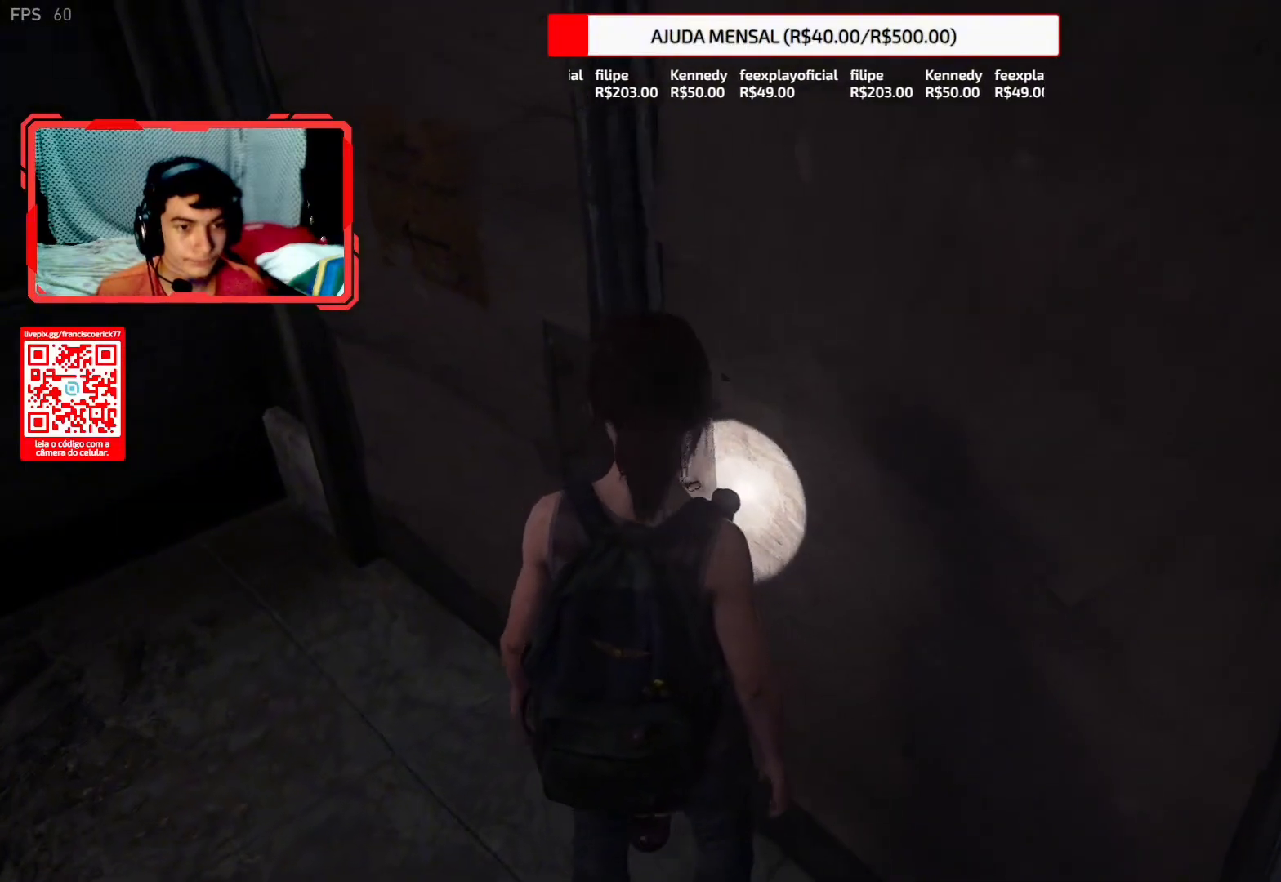
{"buttons": [], "left_stick": "up-right", "right_stick": "center", "events": [[83, "TRIANGLE", "up"], [150, "TRIANGLE", "down"], [250, "TRIANGLE", "up"], [333, "TRIANGLE", "down"], [433, "TRIANGLE", "up"]]}
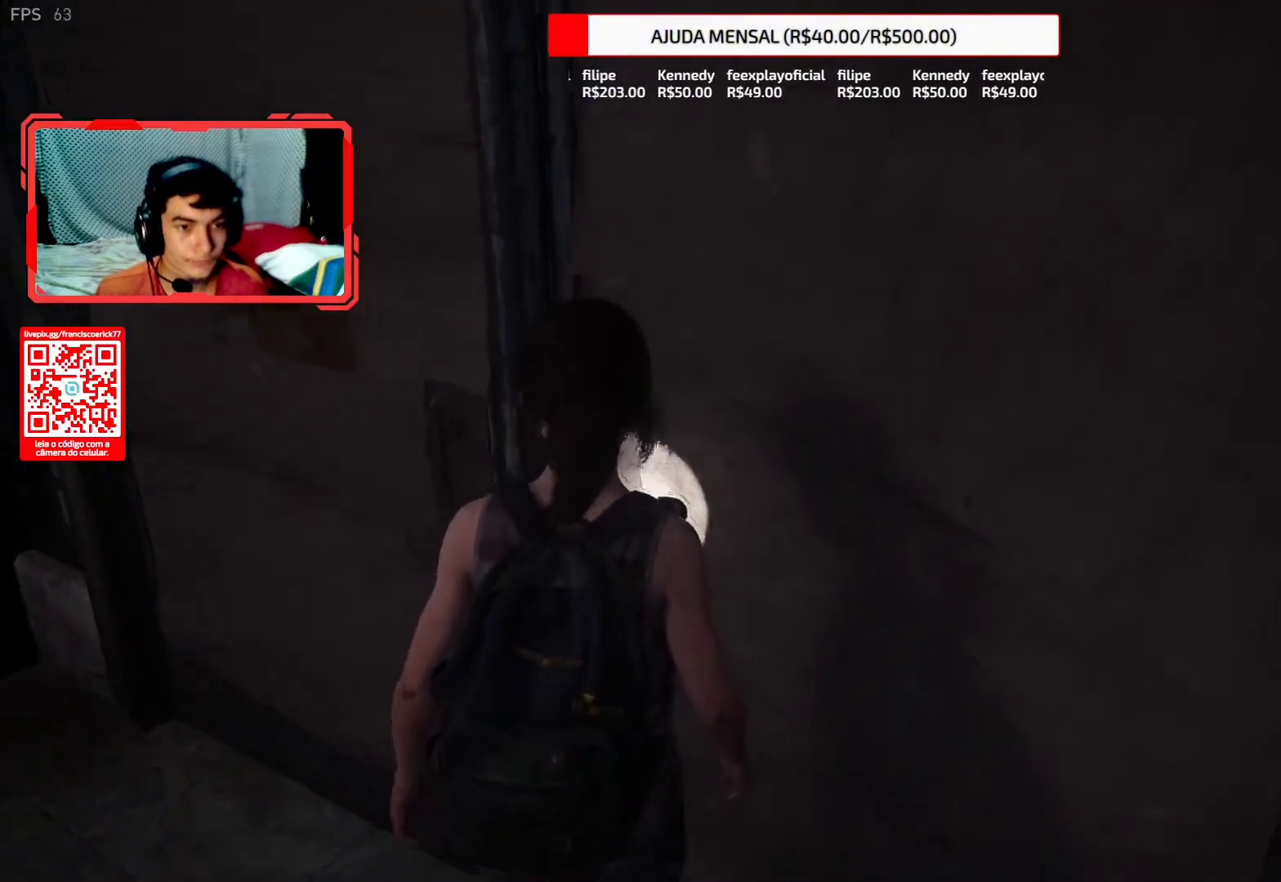
{"buttons": [], "left_stick": "center", "right_stick": "center", "events": [[17, "TRIANGLE", "down"], [117, "TRIANGLE", "up"], [250, "left_stick", "up"], [383, "left_stick", "center"]]}